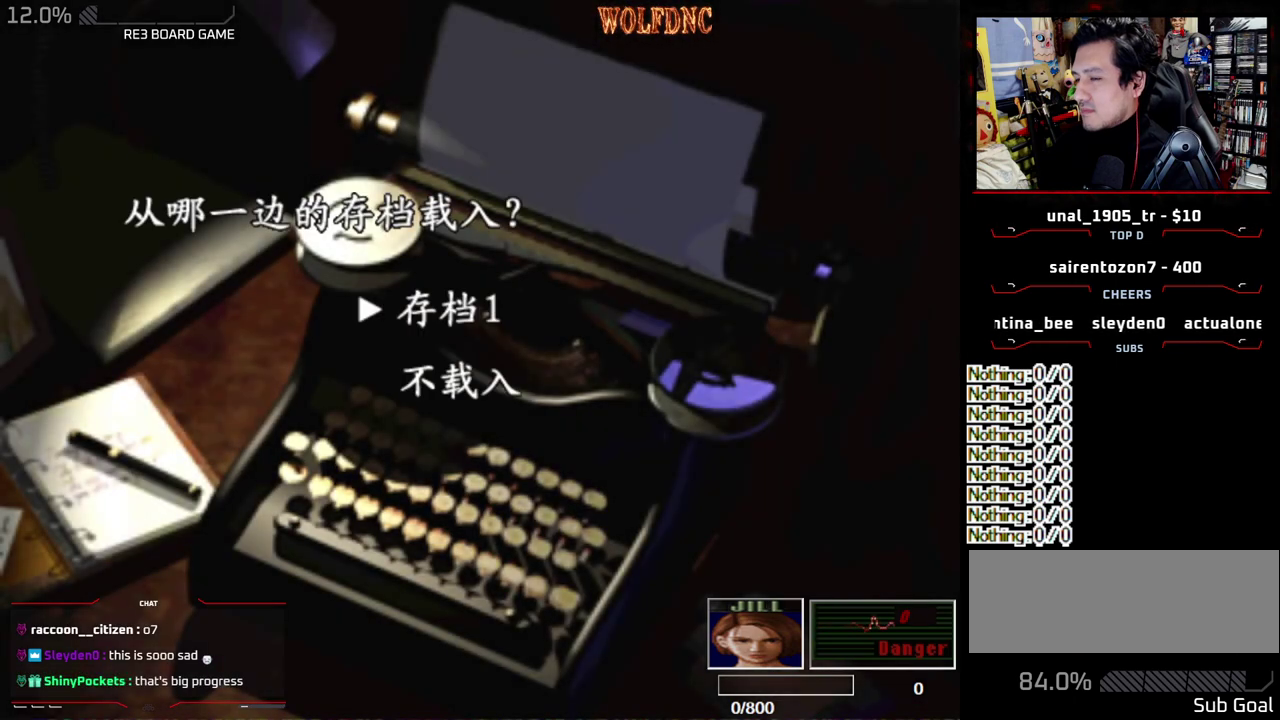
Gameplay with a controller (PlayStation layout); each line is a JSON object with the inputs held at the frame after it. "events" lists button and stick changes between this image and that frame as [ms after this image, input, new state], when the widget could be followed in between. Not read: L3 R3.
{"buttons": ["DPAD_DOWN"], "events": [[17, "CROSS", "down"], [117, "CROSS", "up"], [167, "DPAD_DOWN", "down"]]}
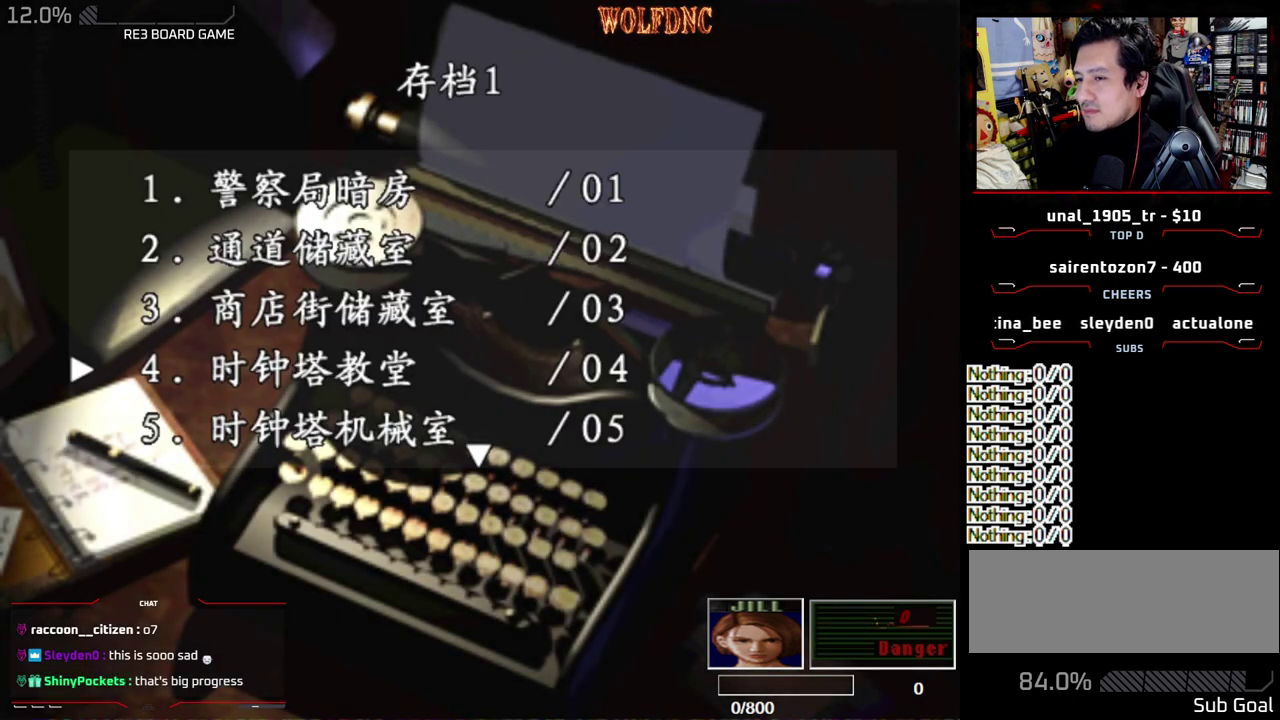
{"buttons": ["DPAD_DOWN"], "events": []}
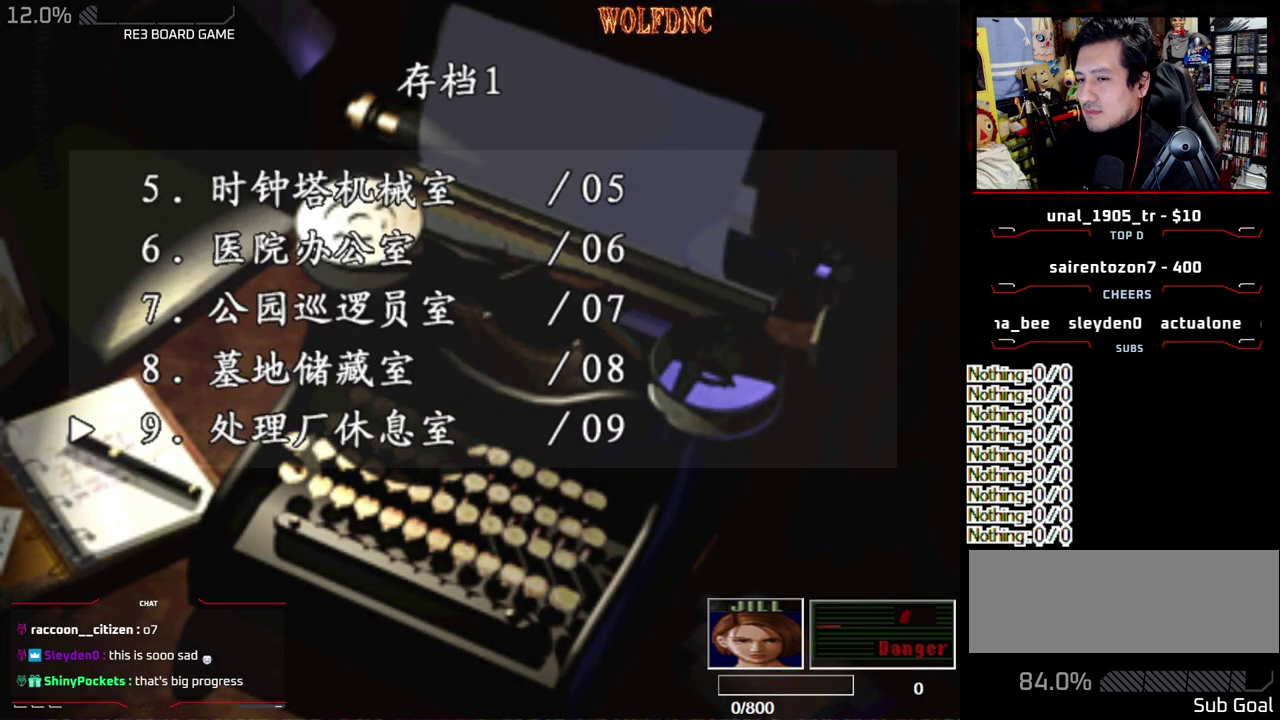
{"buttons": ["DPAD_DOWN"], "events": []}
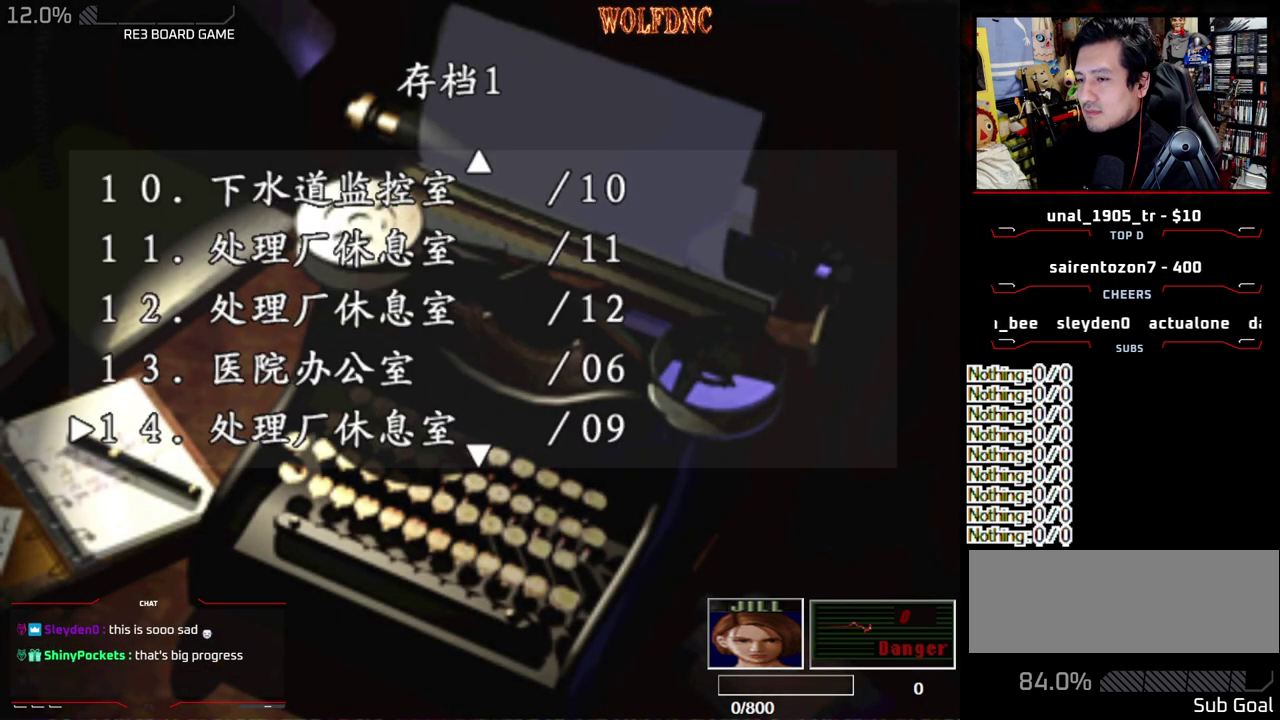
{"buttons": [], "events": [[483, "DPAD_DOWN", "up"]]}